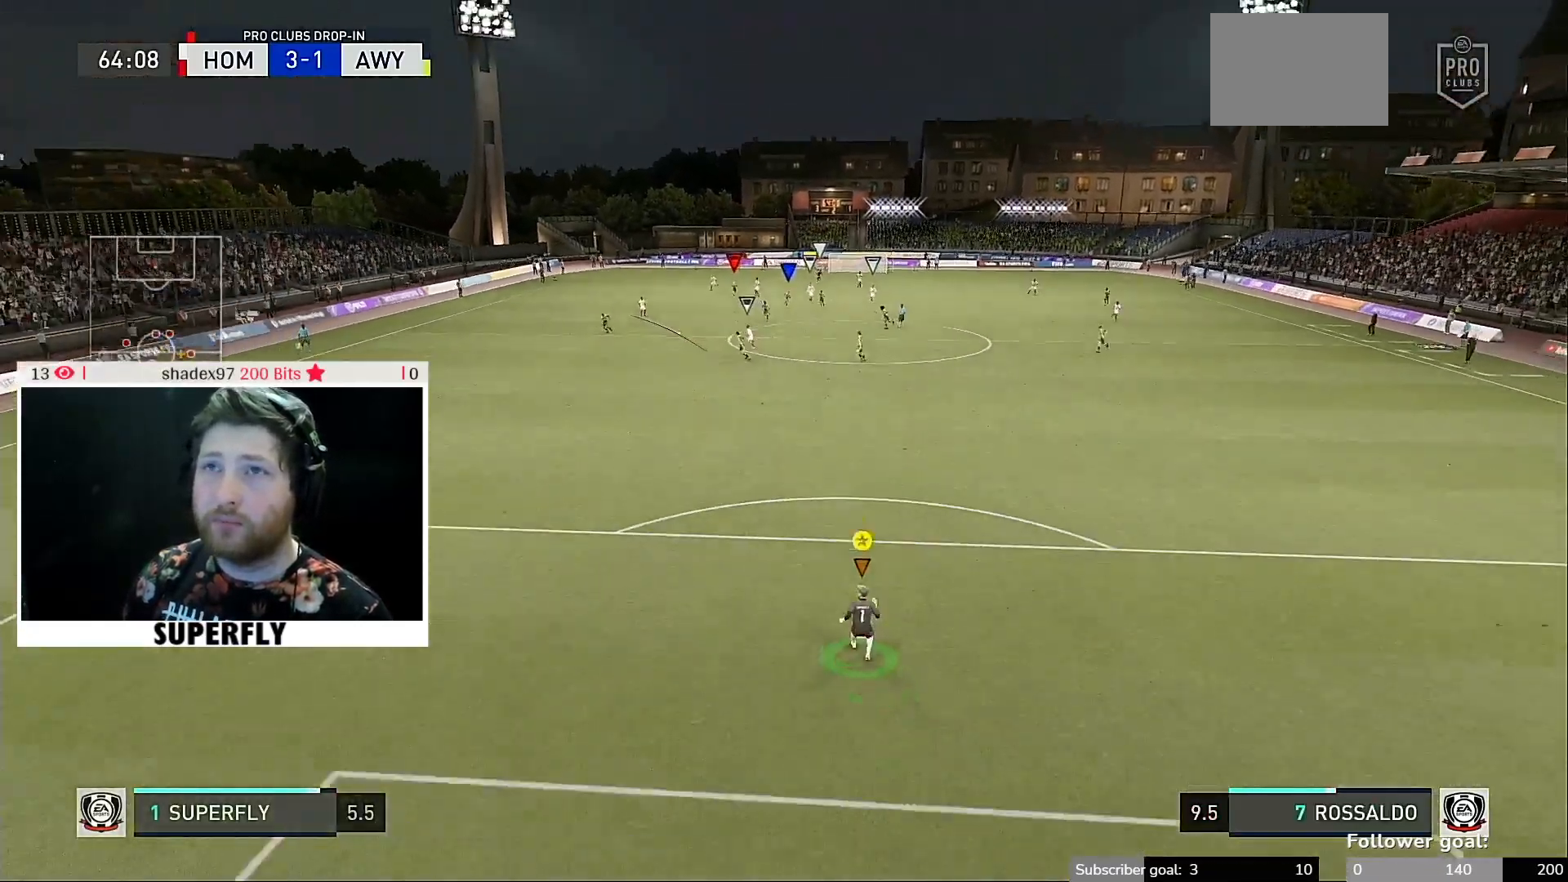
Gameplay with a controller (Xbox layout); each line is a JSON object with the inputs held at the frame after it. "events" lists button and stick changes between this image and that frame as [ms after this image, input, new state], when the widget could be followed in between. Not read: L3 R3.
{"buttons": ["R2"], "left_stick": "center", "right_stick": "center", "events": [[450, "R2", "down"]]}
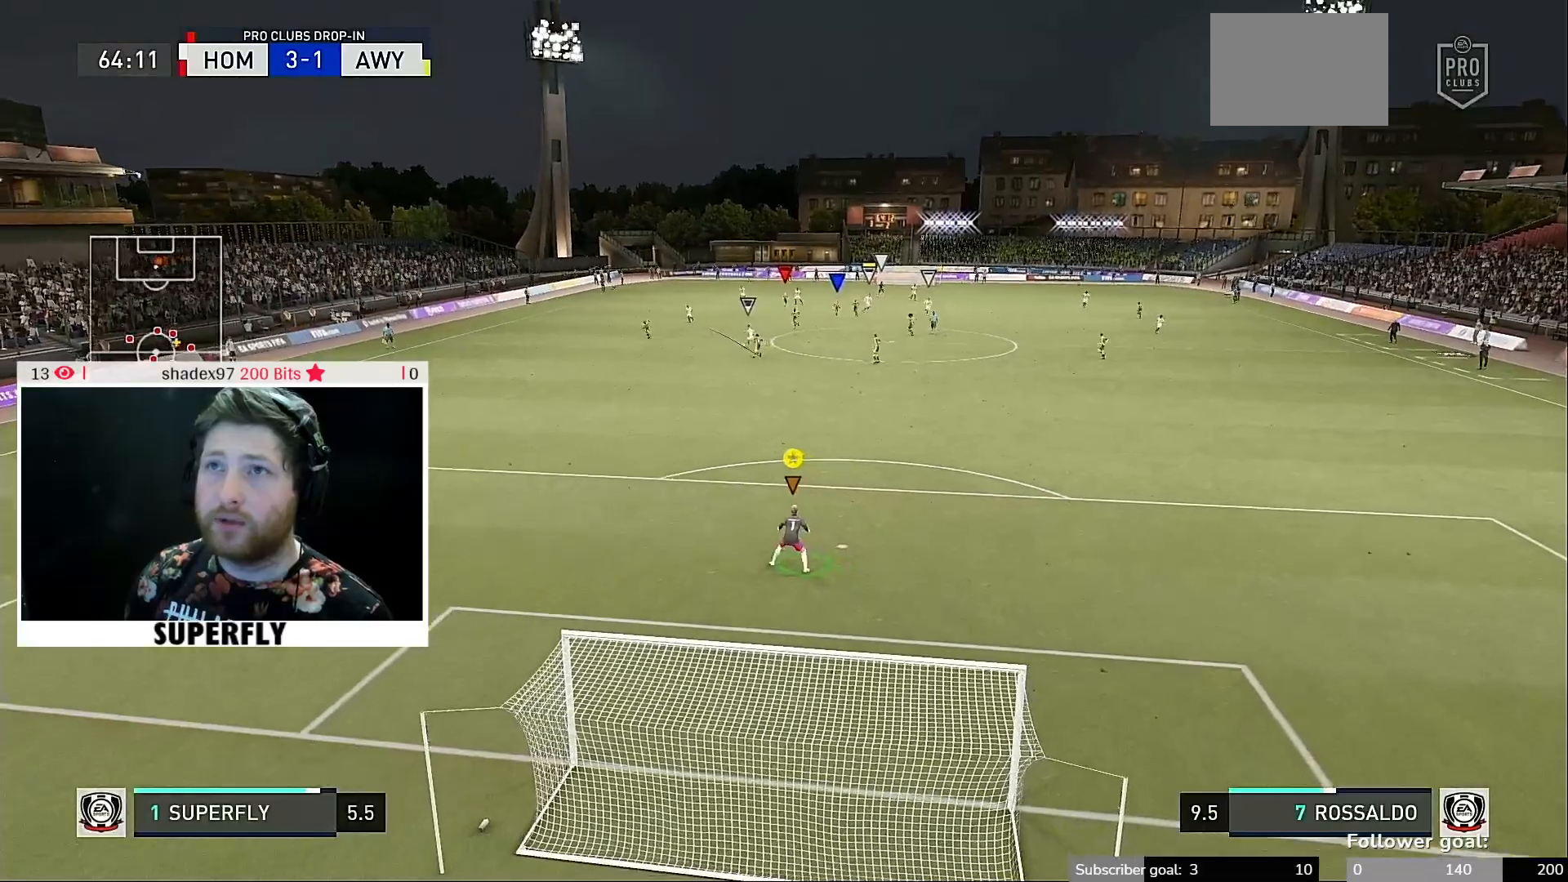
{"buttons": [], "left_stick": "center", "right_stick": "center", "events": [[150, "R2", "up"], [250, "R2", "down"], [317, "R2", "up"]]}
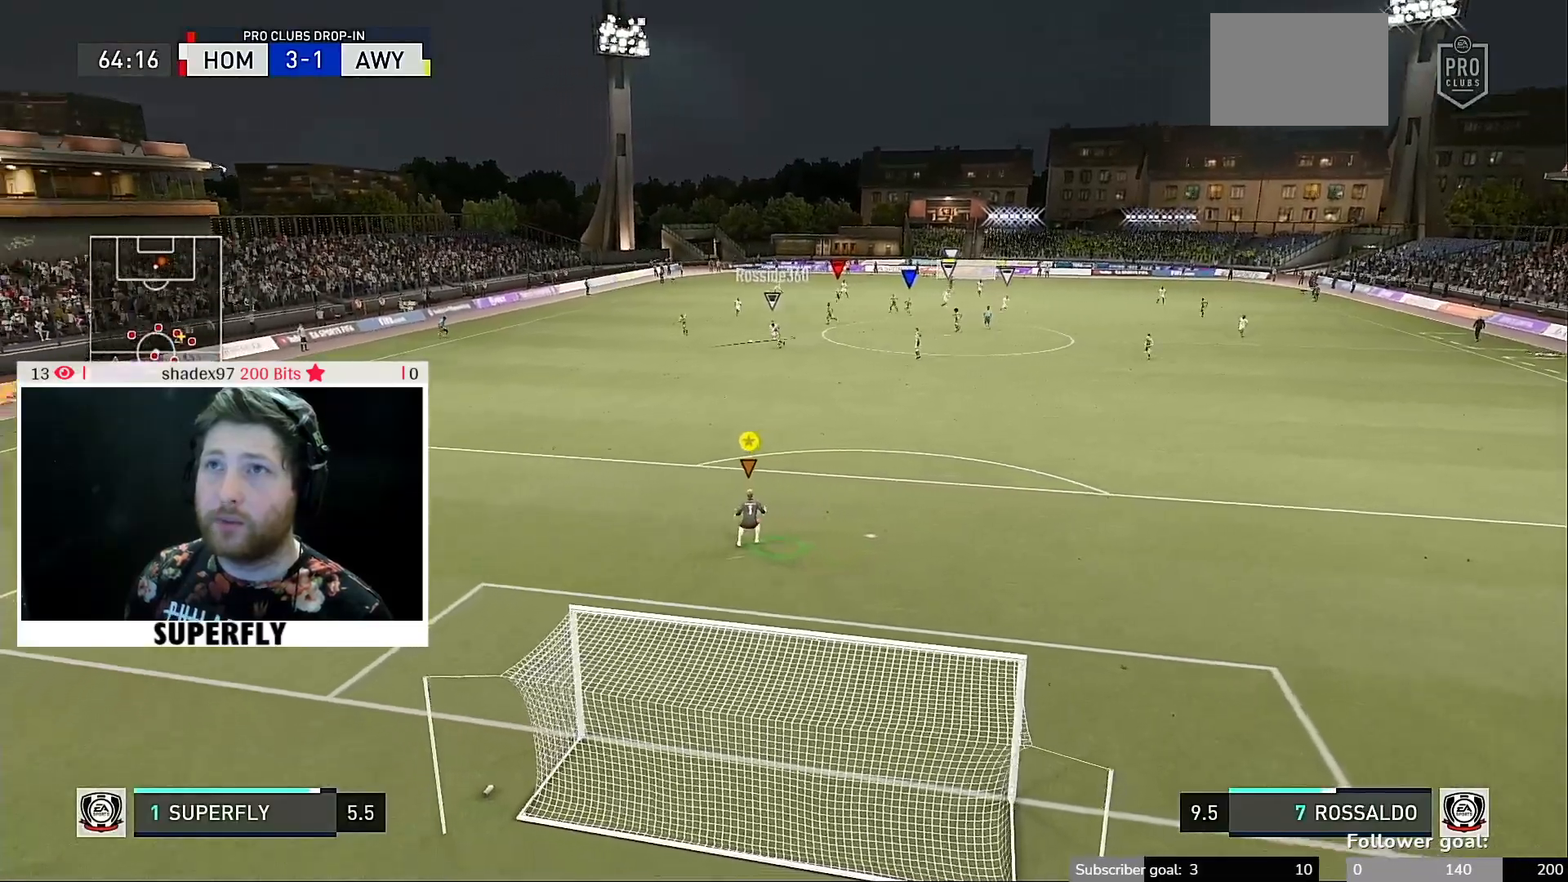
{"buttons": [], "left_stick": "center", "right_stick": "center", "events": []}
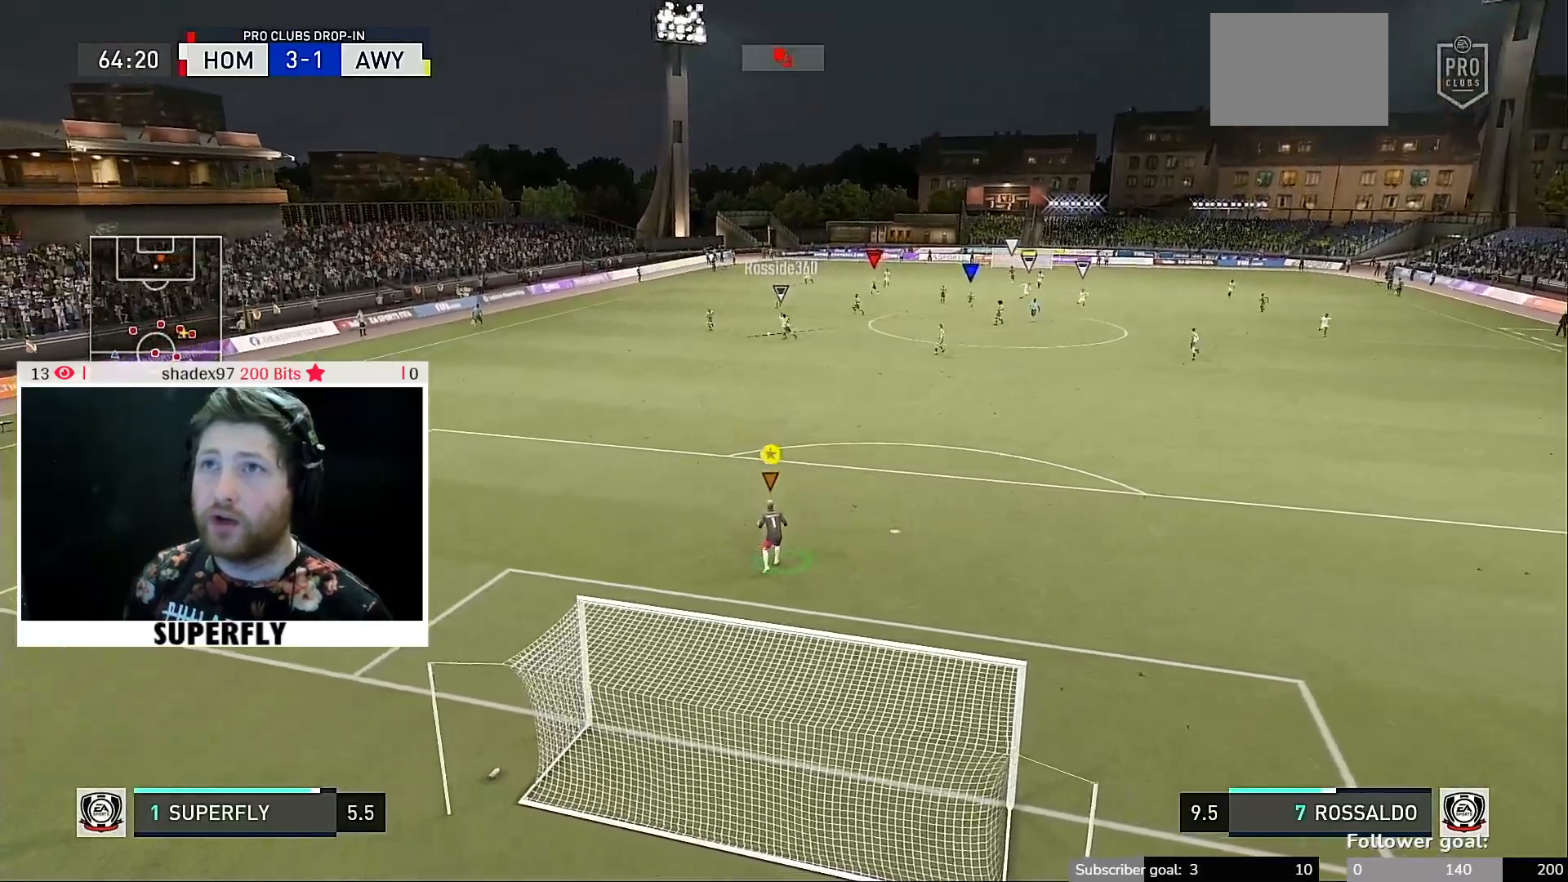
{"buttons": [], "left_stick": "center", "right_stick": "center", "events": []}
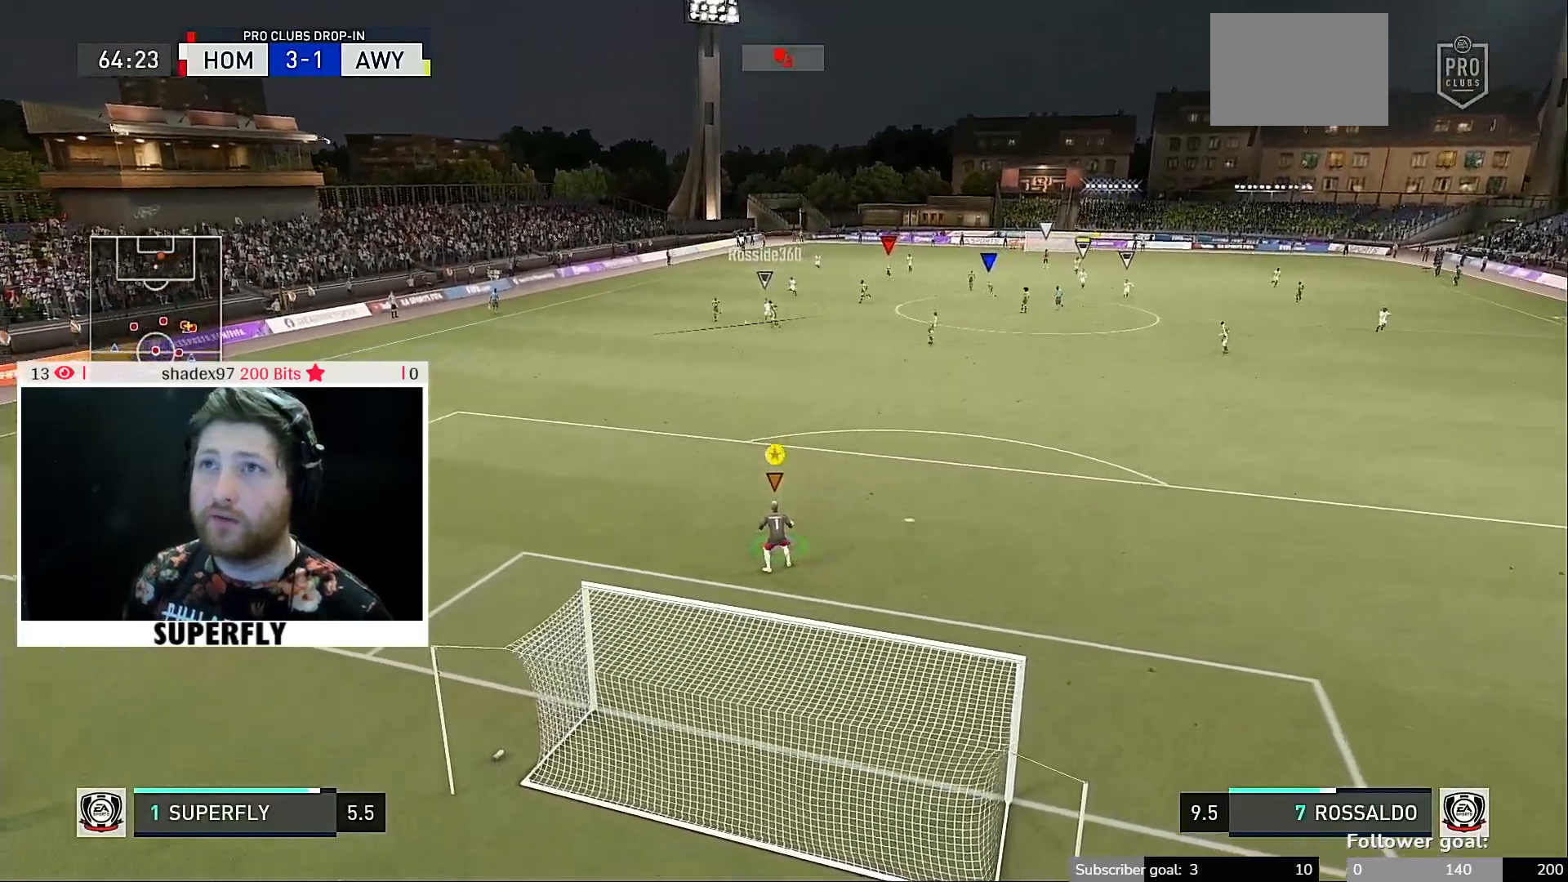
{"buttons": [], "left_stick": "center", "right_stick": "center", "events": []}
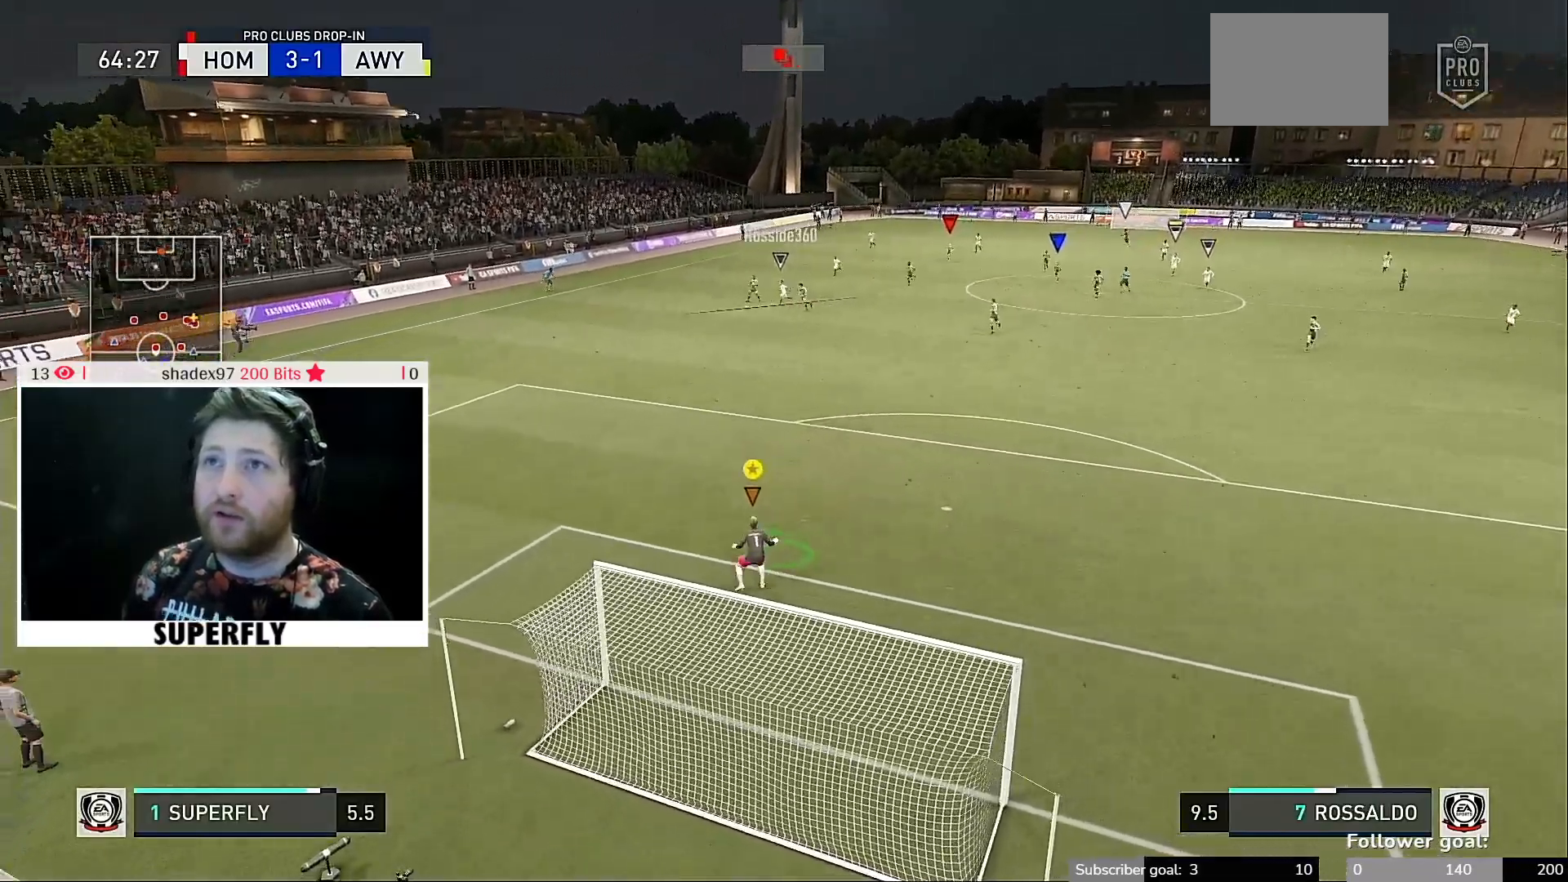
{"buttons": [], "left_stick": "center", "right_stick": "center", "events": []}
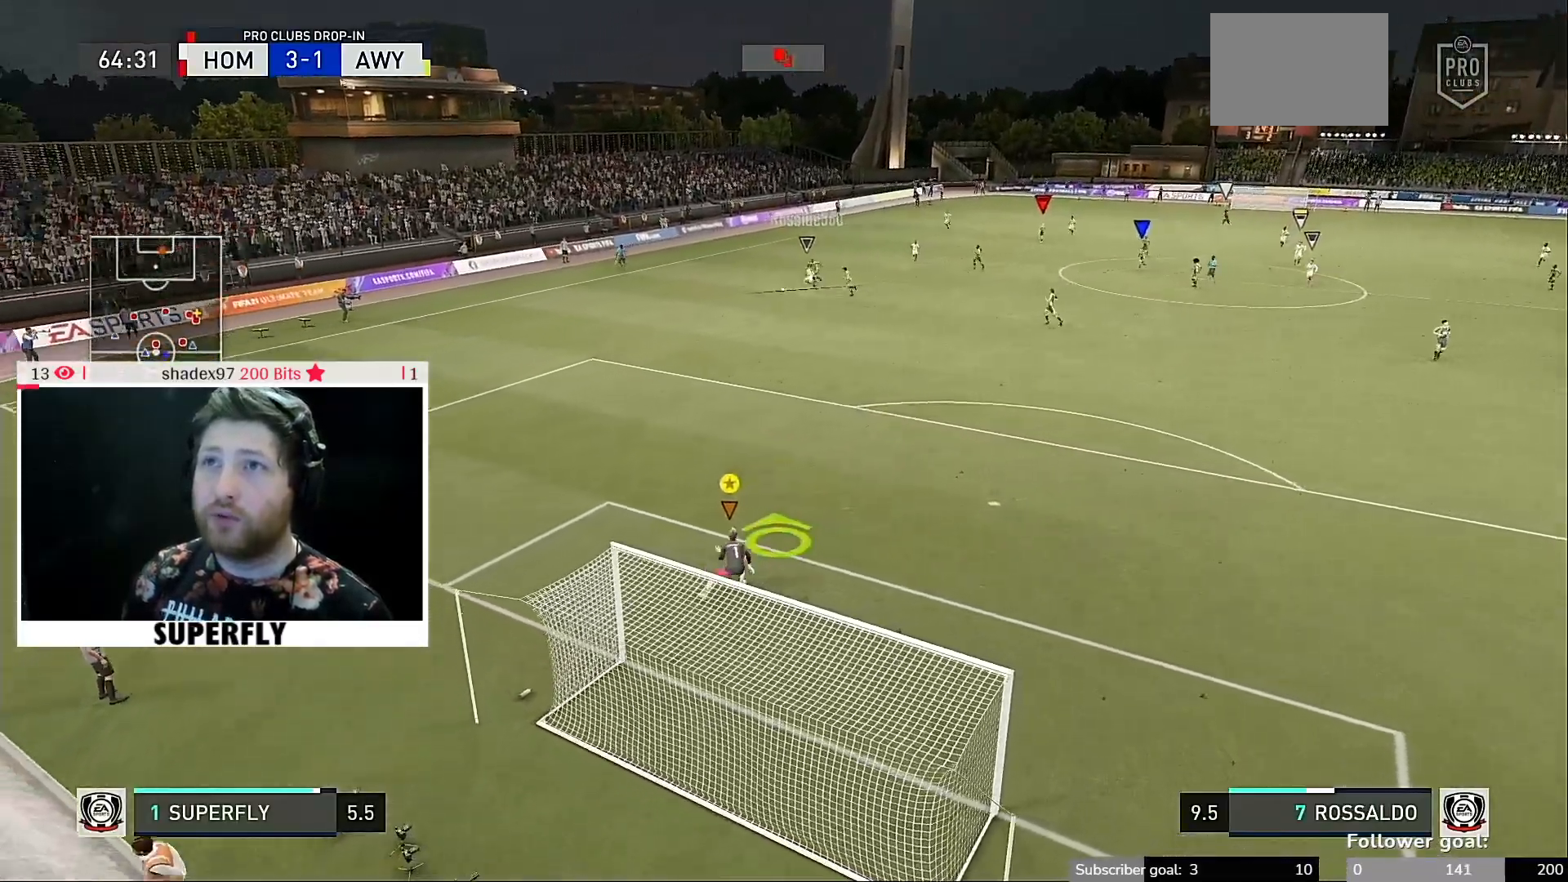
{"buttons": [], "left_stick": "center", "right_stick": "center", "events": []}
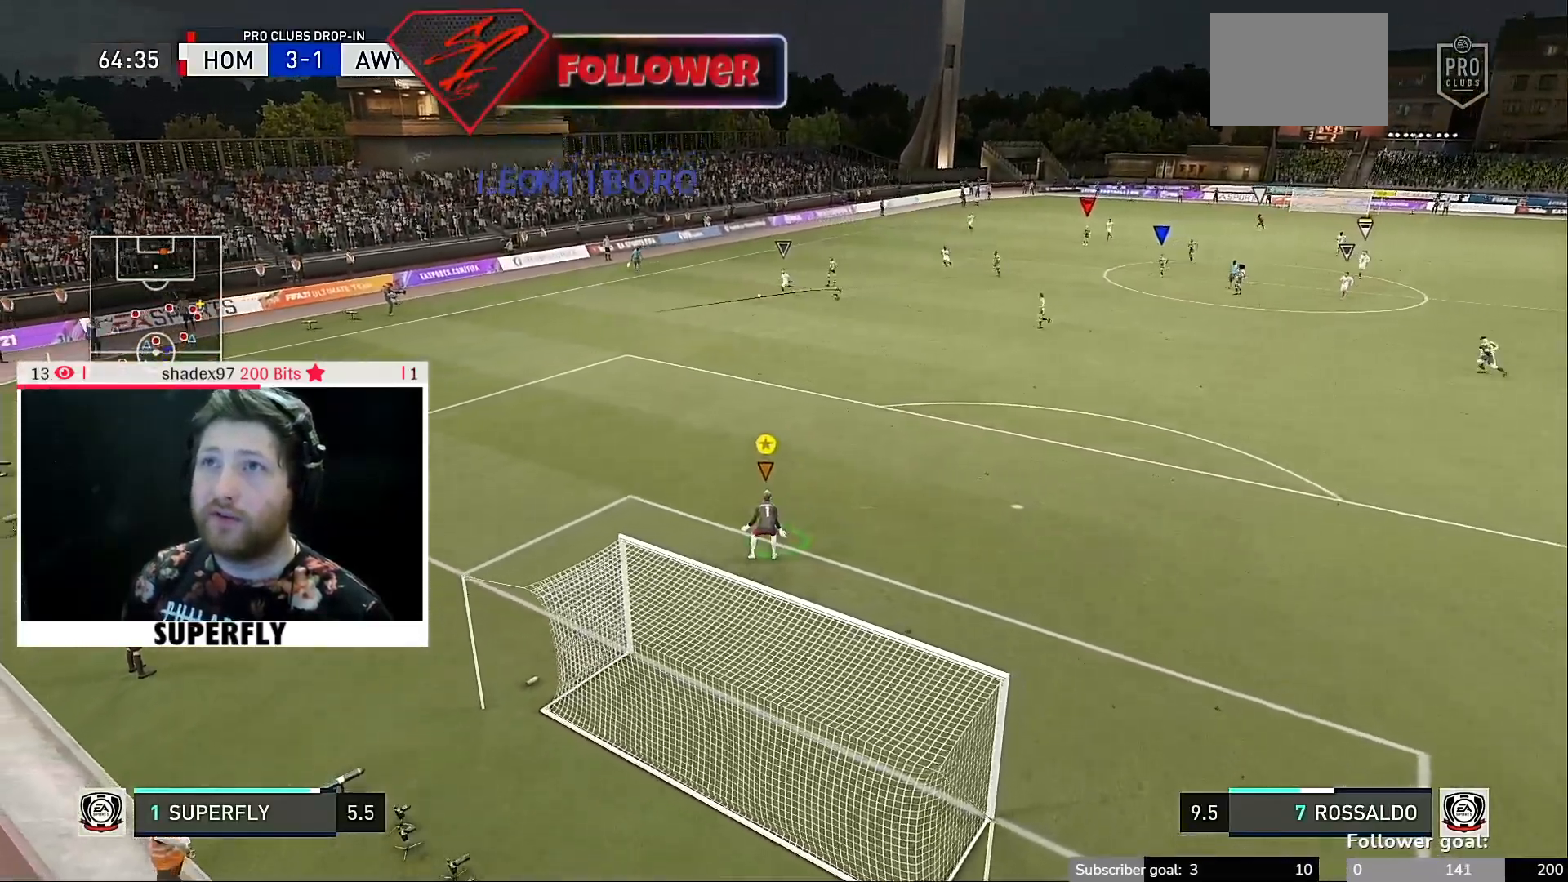
{"buttons": [], "left_stick": "center", "right_stick": "center", "events": []}
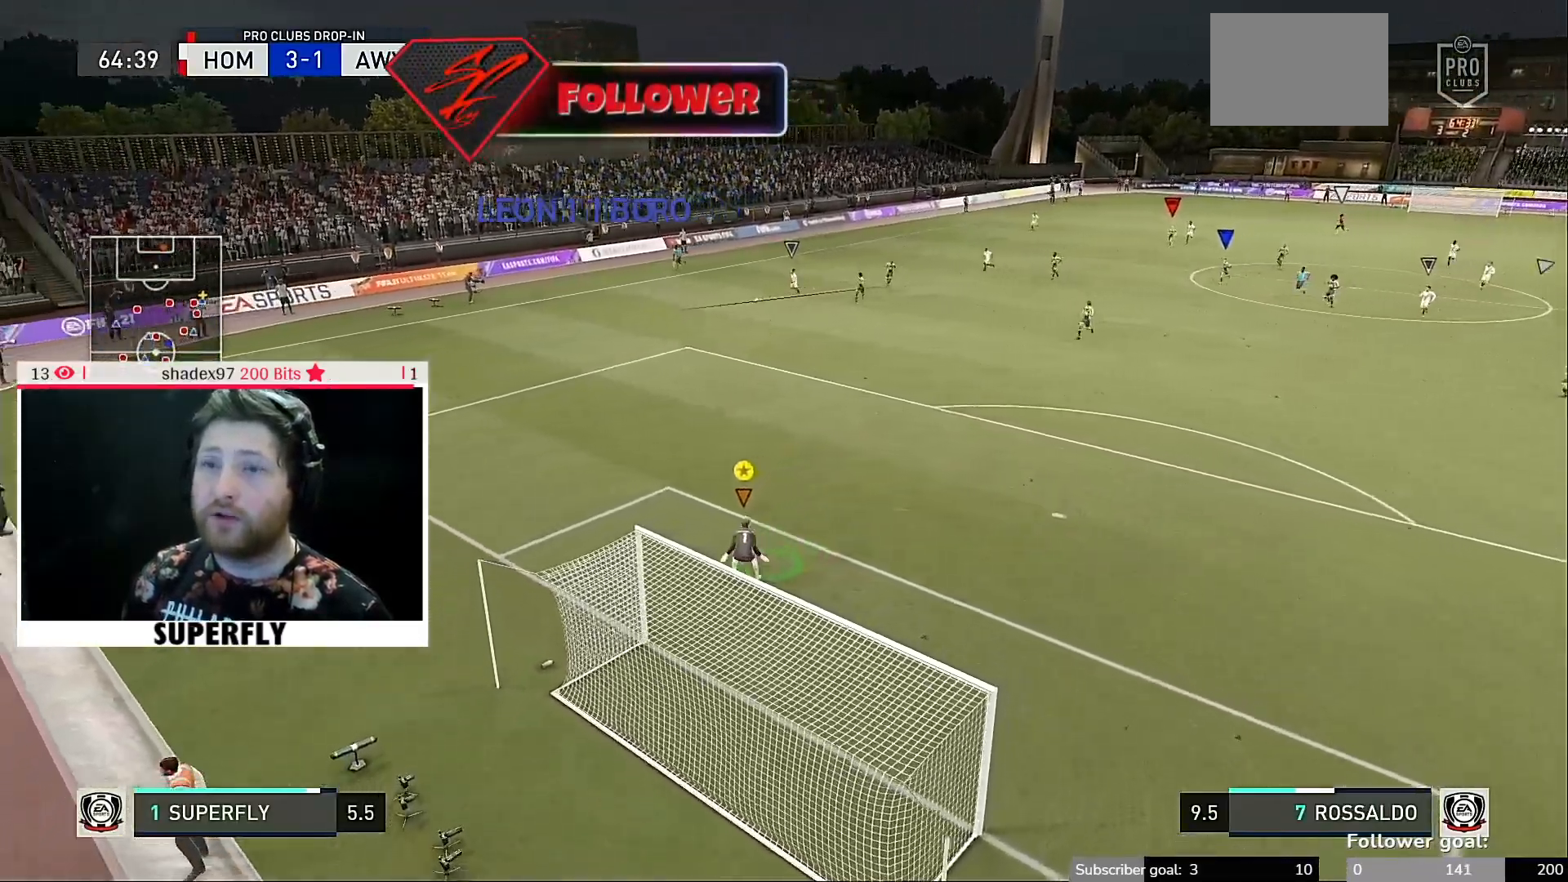
{"buttons": [], "left_stick": "center", "right_stick": "center", "events": []}
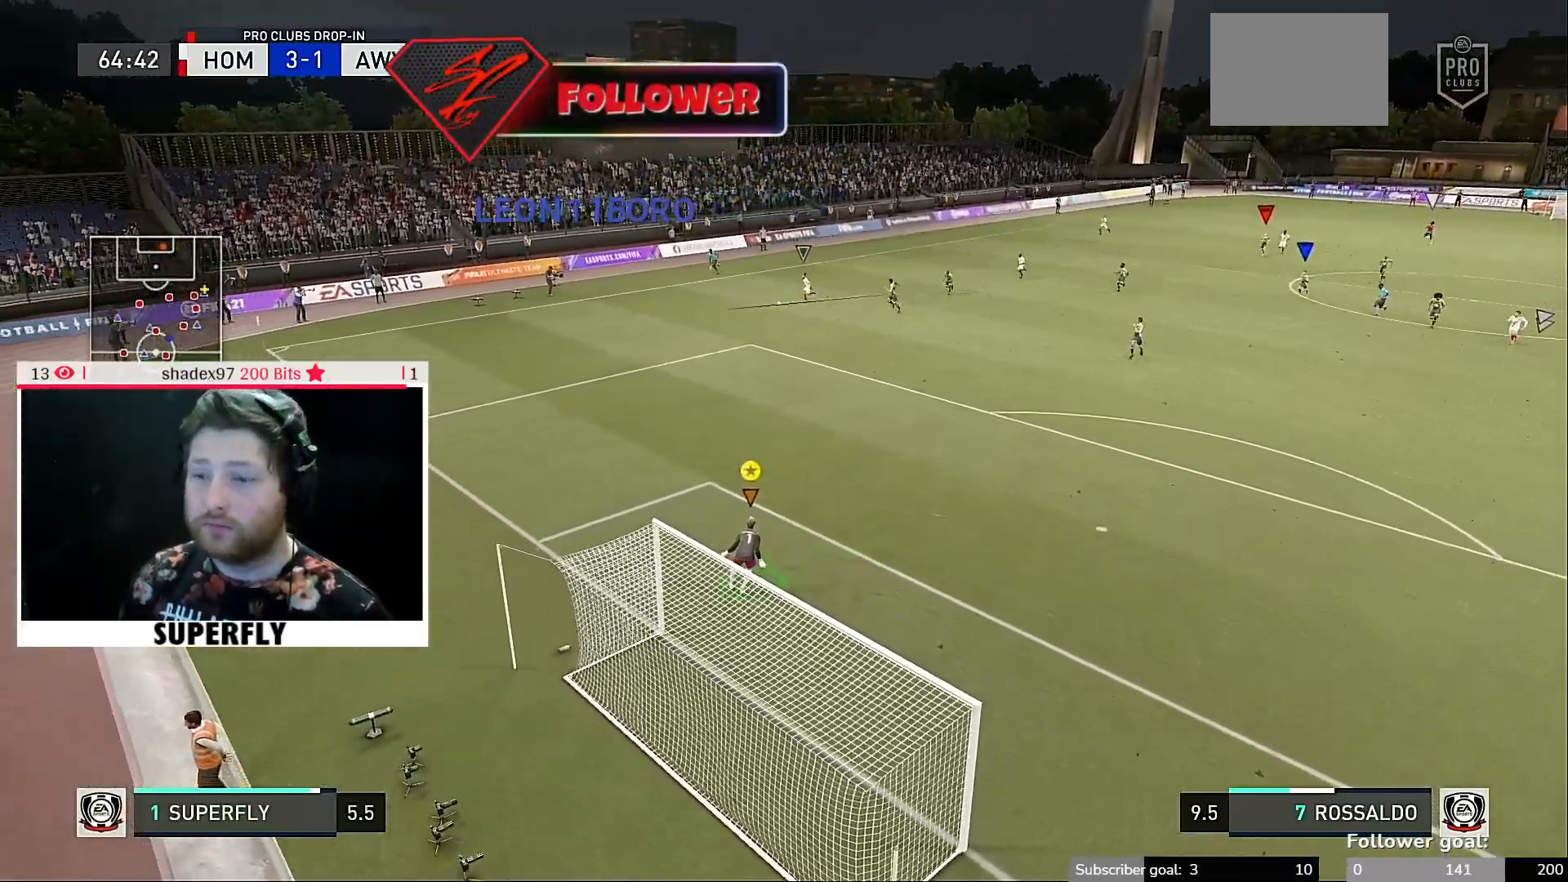
{"buttons": [], "left_stick": "center", "right_stick": "center", "events": []}
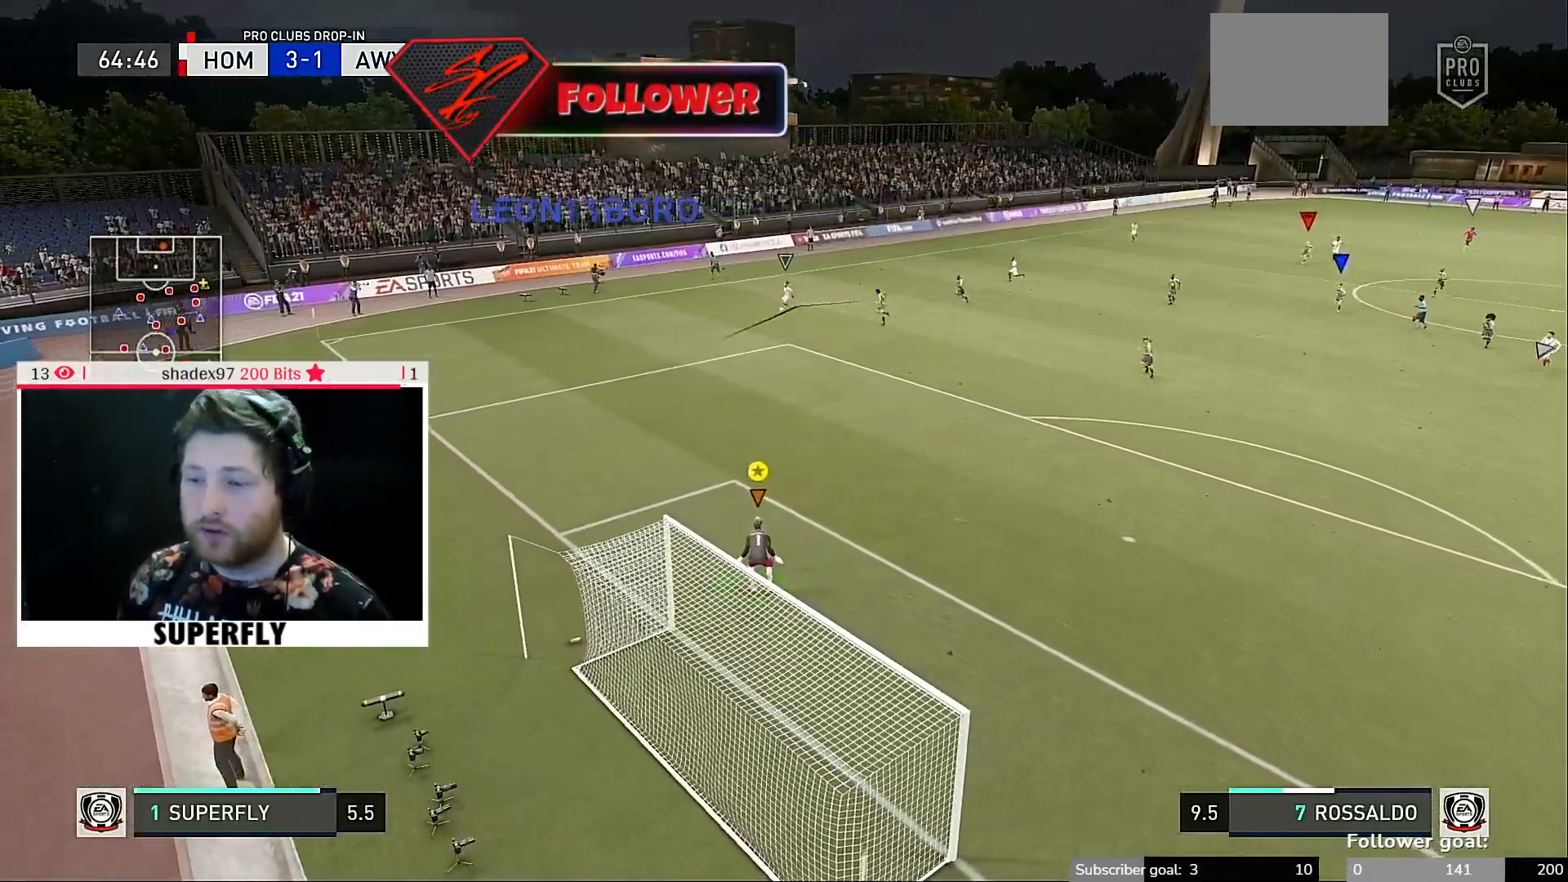
{"buttons": [], "left_stick": "center", "right_stick": "center", "events": []}
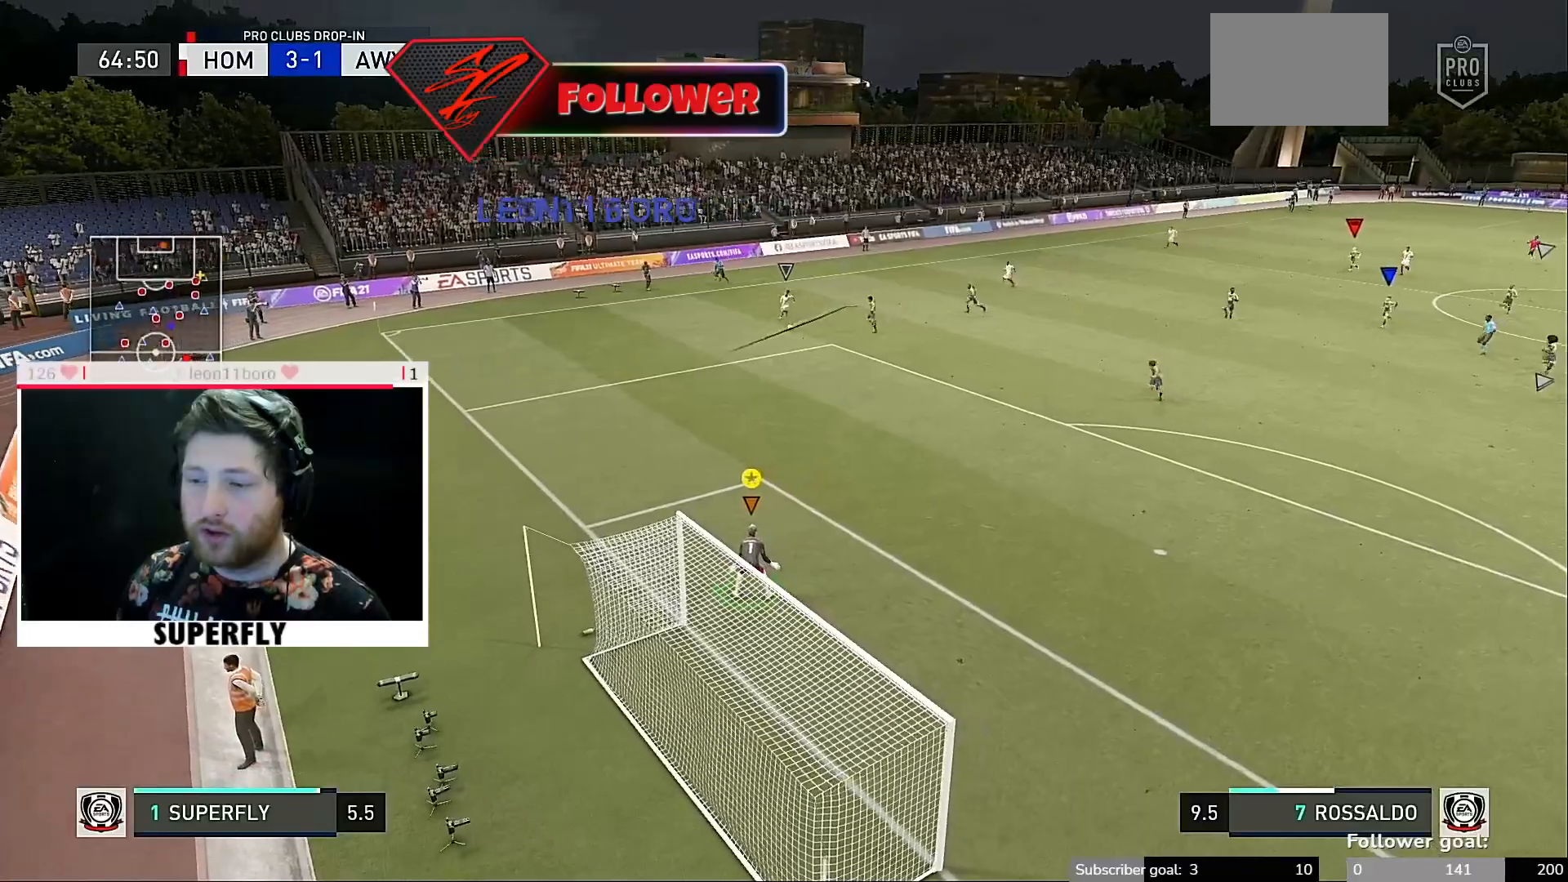
{"buttons": [], "left_stick": "center", "right_stick": "center", "events": []}
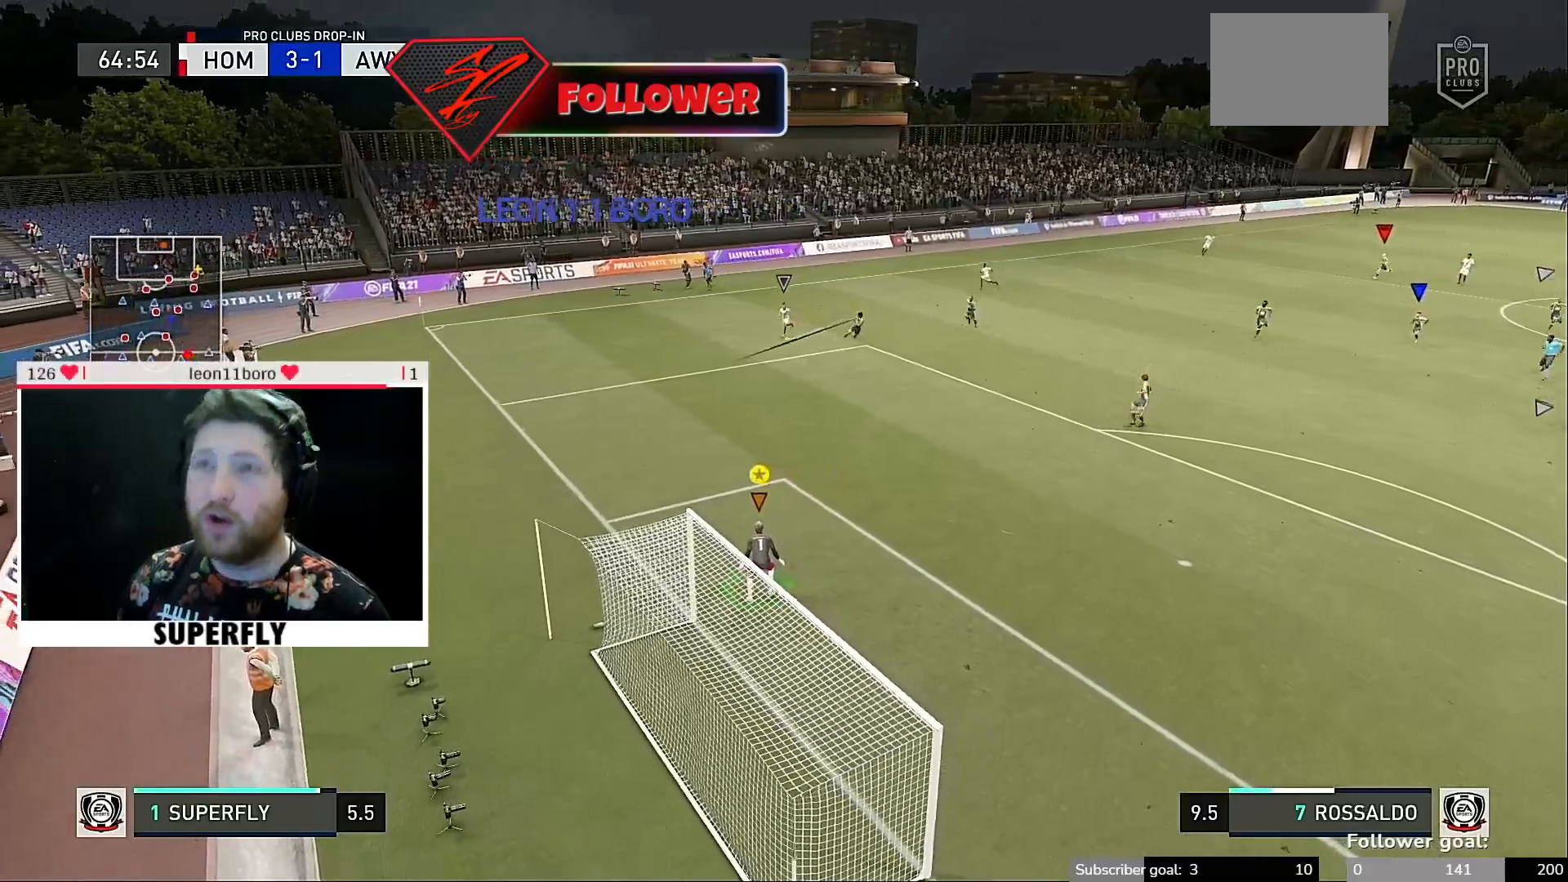
{"buttons": [], "left_stick": "down-right", "right_stick": "center", "events": [[117, "left_stick", "down-right"]]}
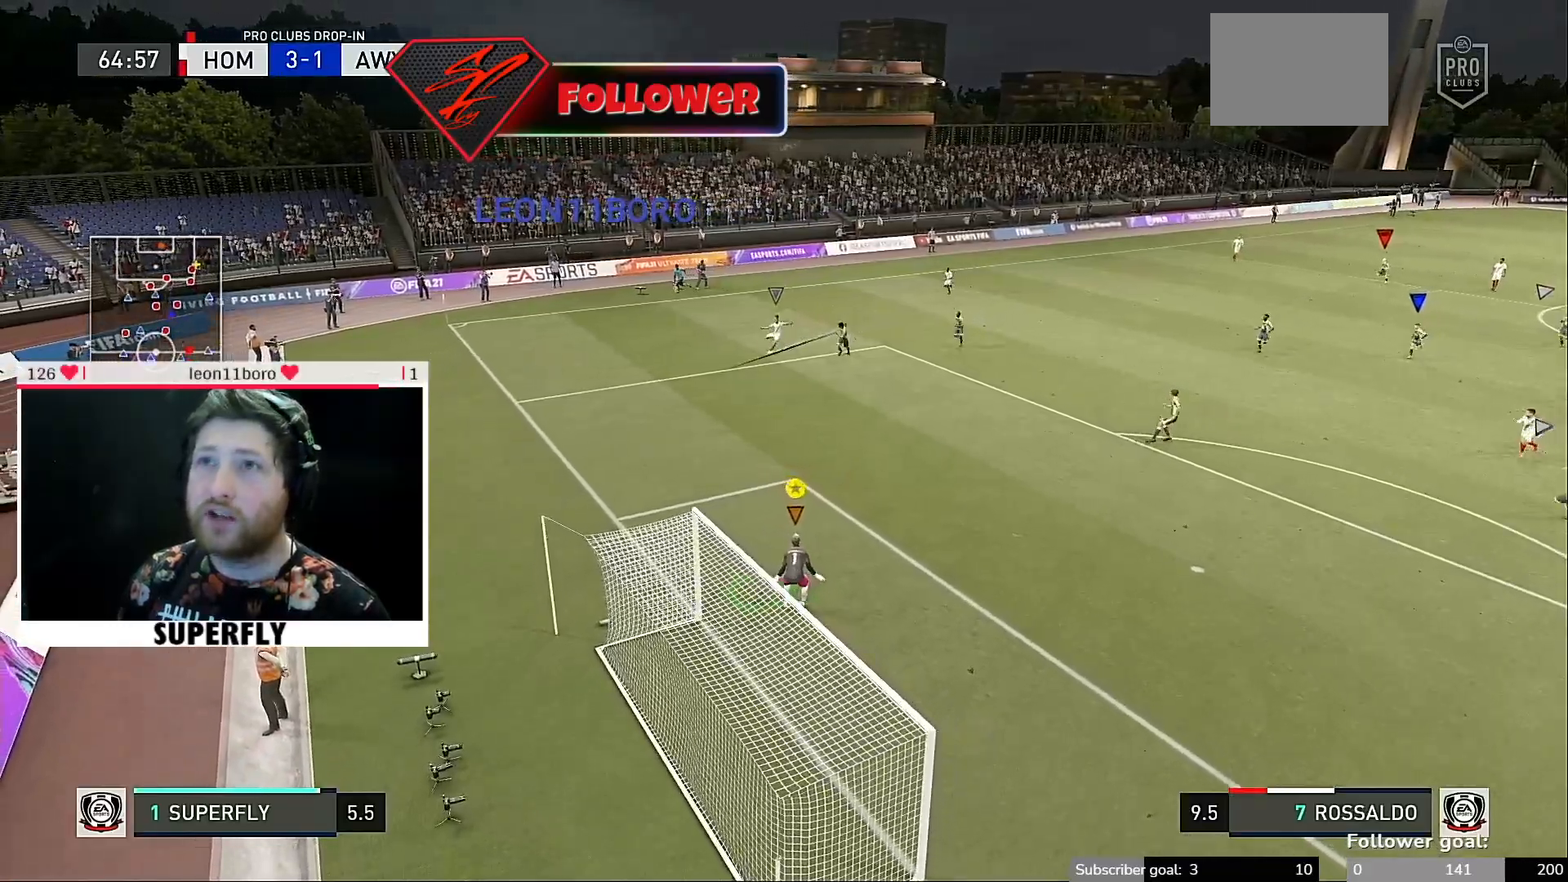
{"buttons": ["Y"], "left_stick": "center", "right_stick": "center", "events": [[150, "left_stick", "center"], [450, "Y", "down"]]}
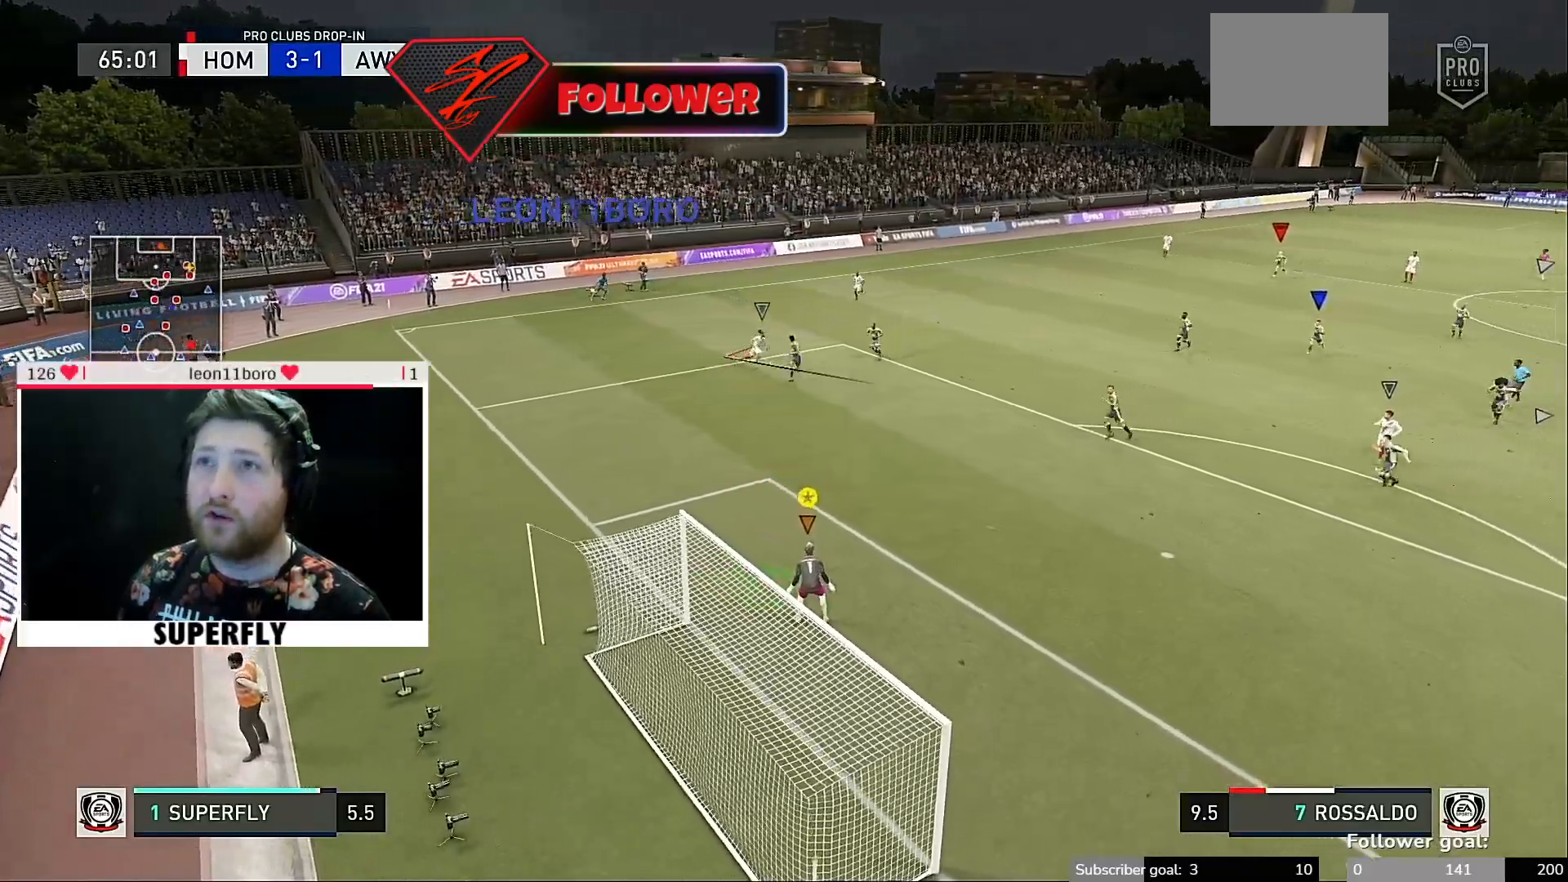
{"buttons": [], "left_stick": "center", "right_stick": "center", "events": [[183, "Y", "up"]]}
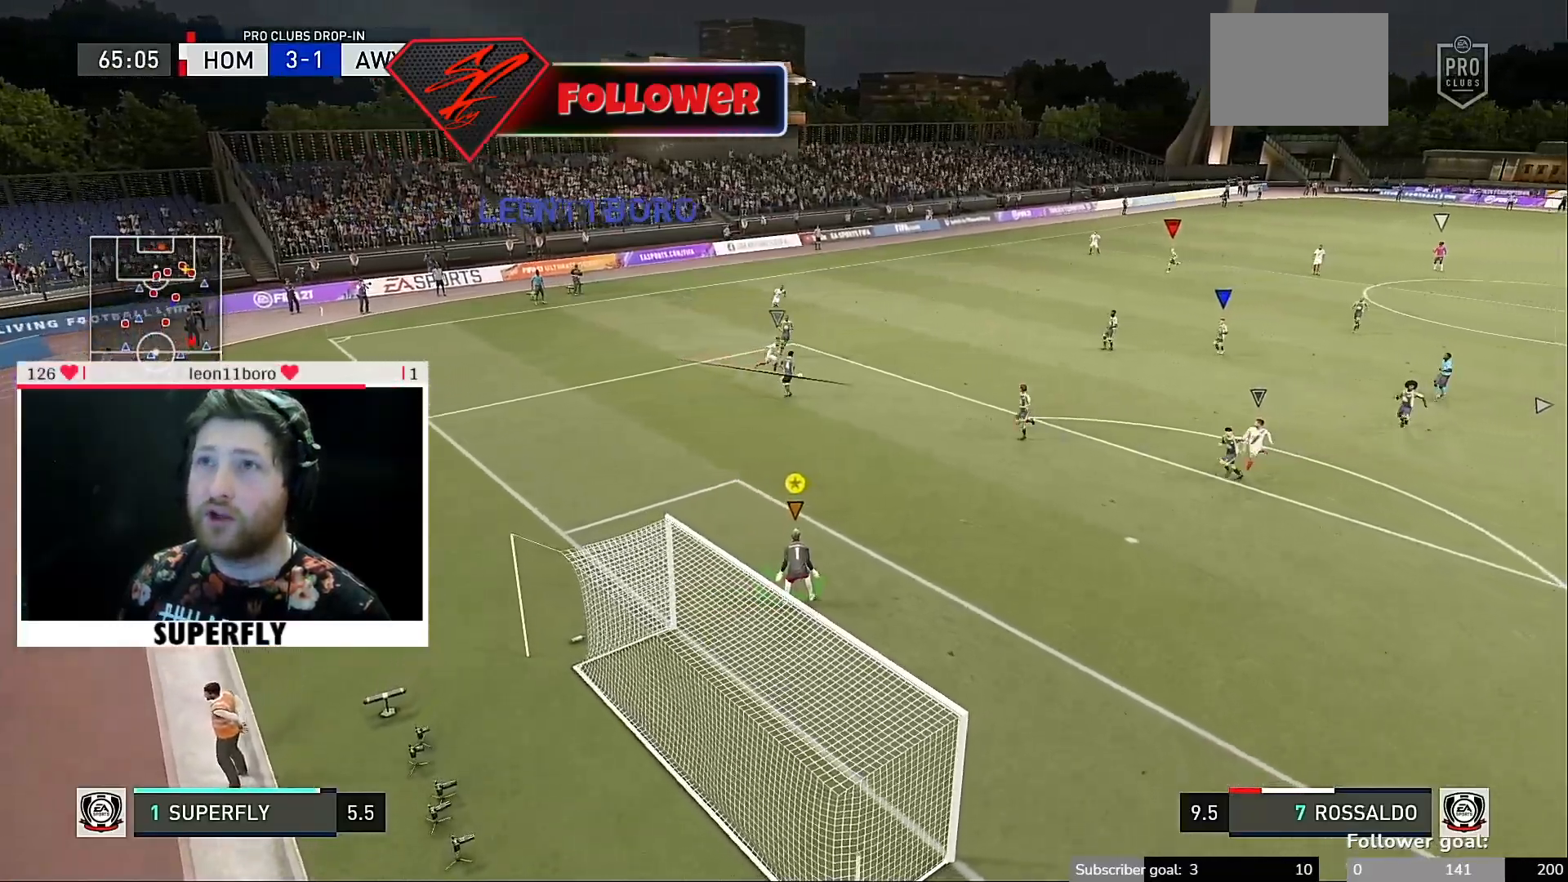
{"buttons": [], "left_stick": "down-right", "right_stick": "center", "events": [[150, "left_stick", "down-right"]]}
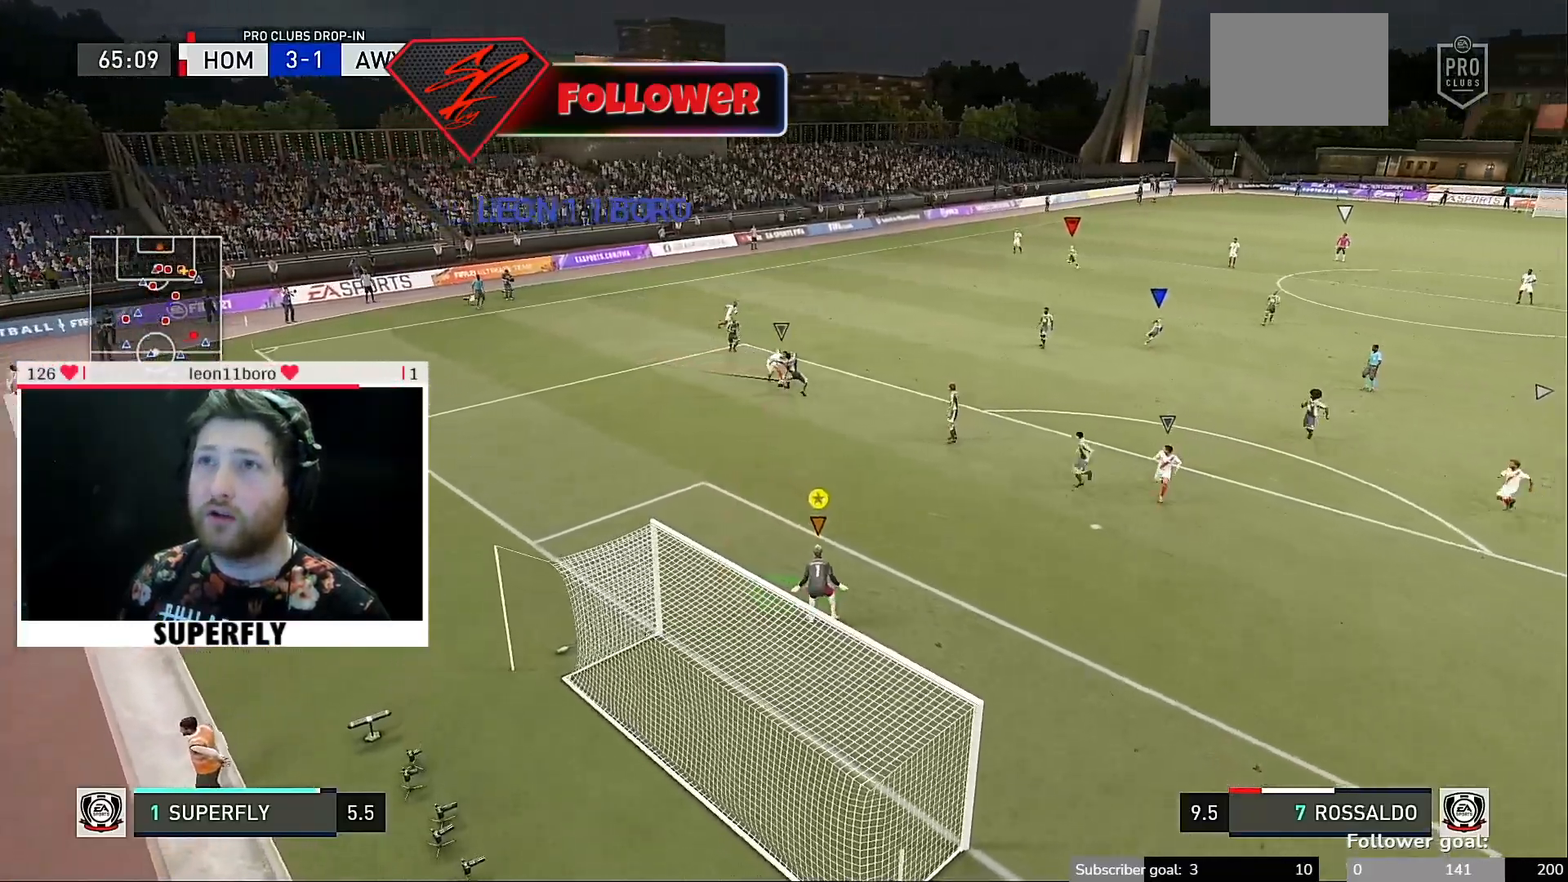
{"buttons": [], "left_stick": "center", "right_stick": "center", "events": [[17, "left_stick", "center"]]}
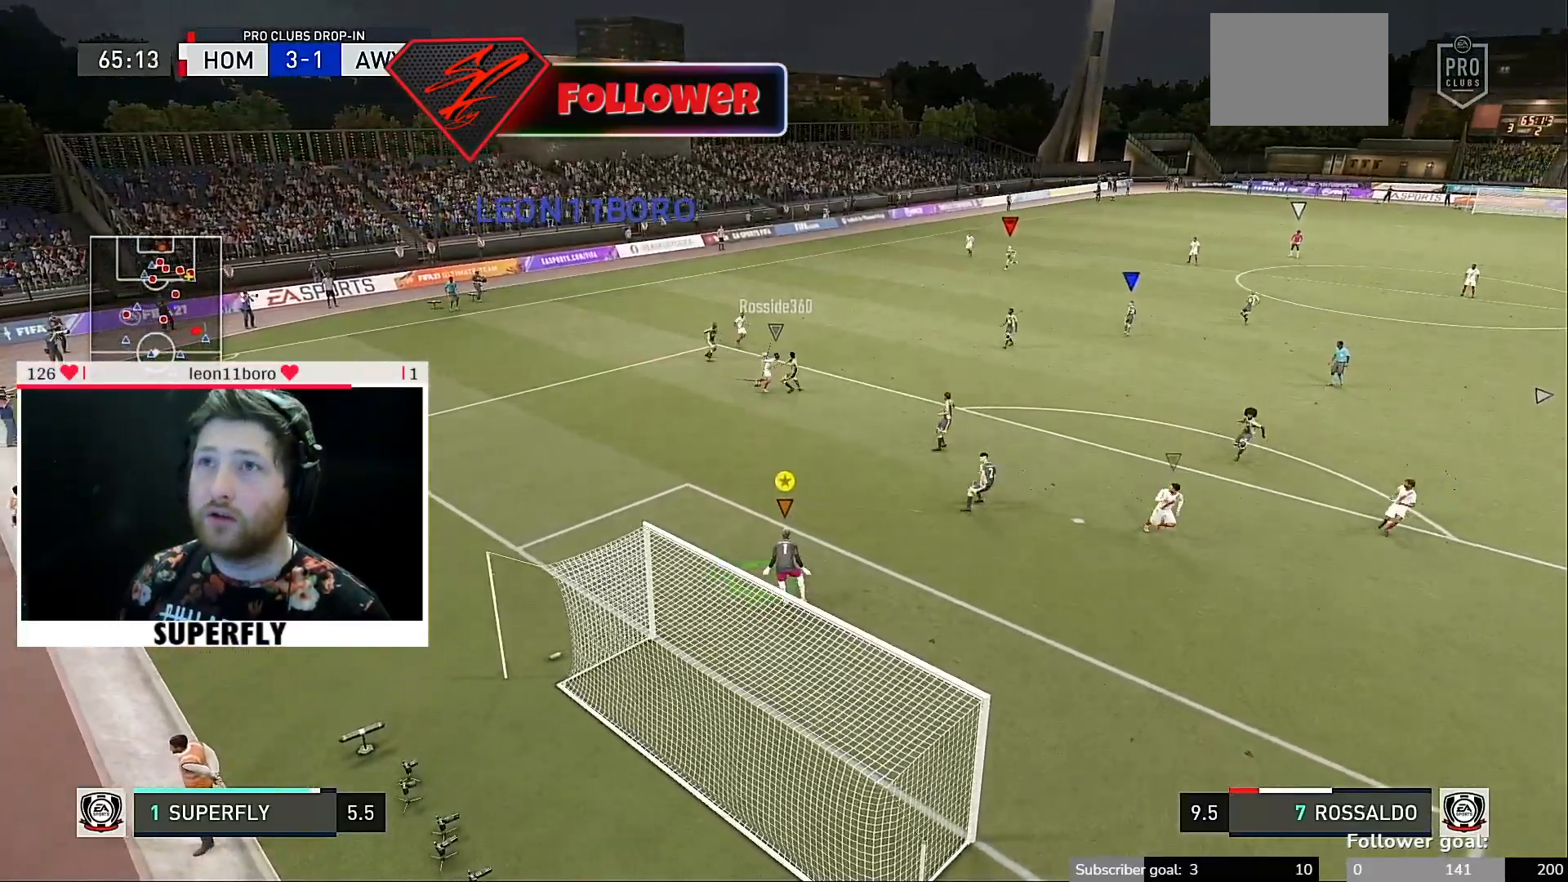
{"buttons": [], "left_stick": "down-right", "right_stick": "center", "events": [[350, "left_stick", "down-right"]]}
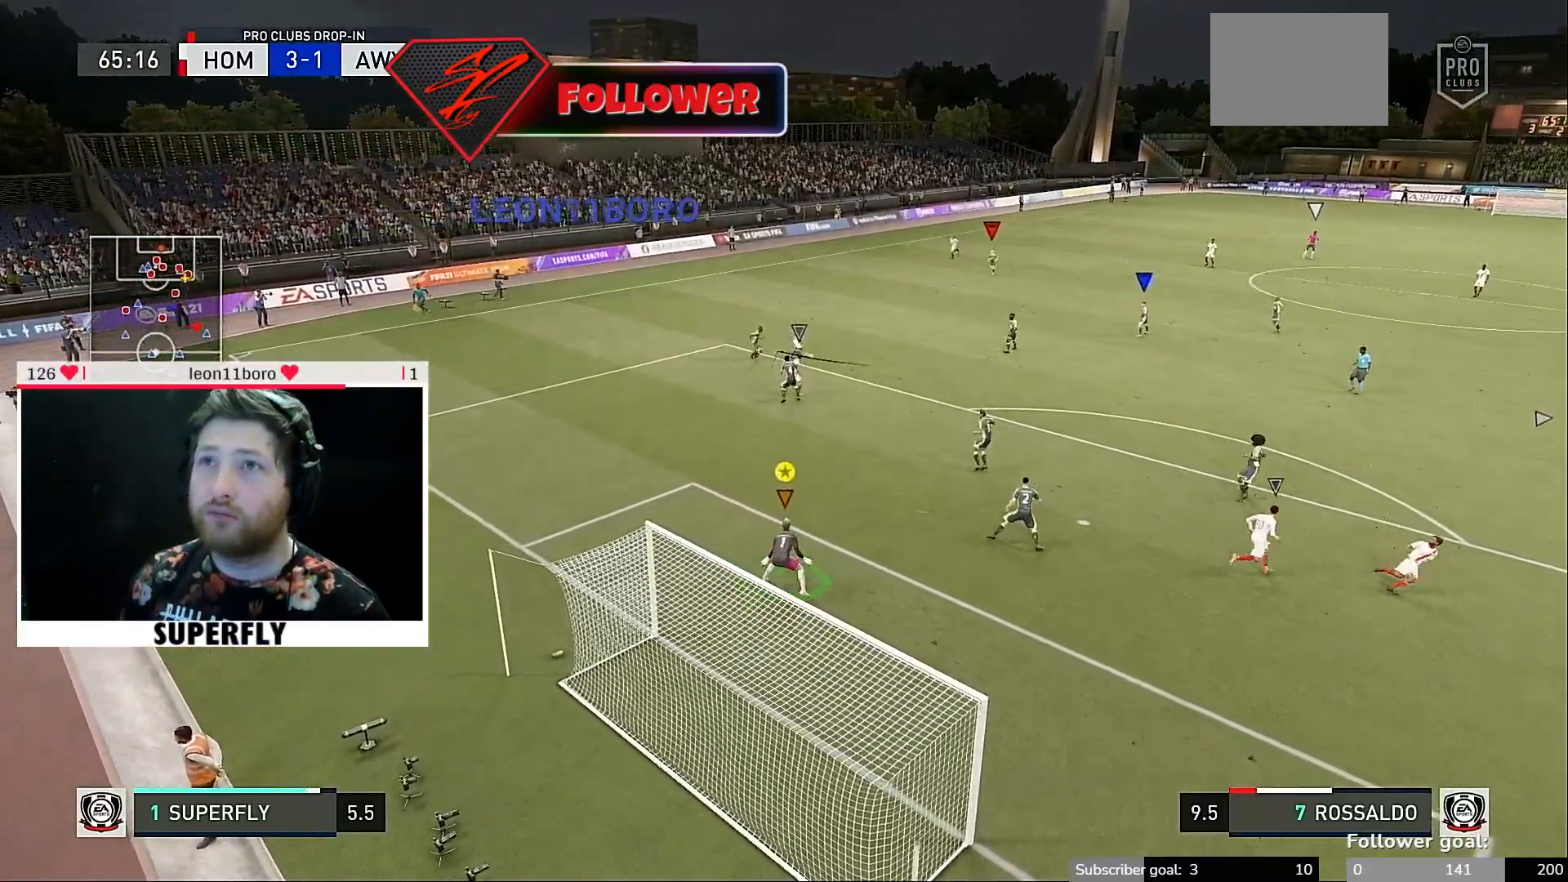
{"buttons": [], "left_stick": "center", "right_stick": "center", "events": [[483, "left_stick", "center"]]}
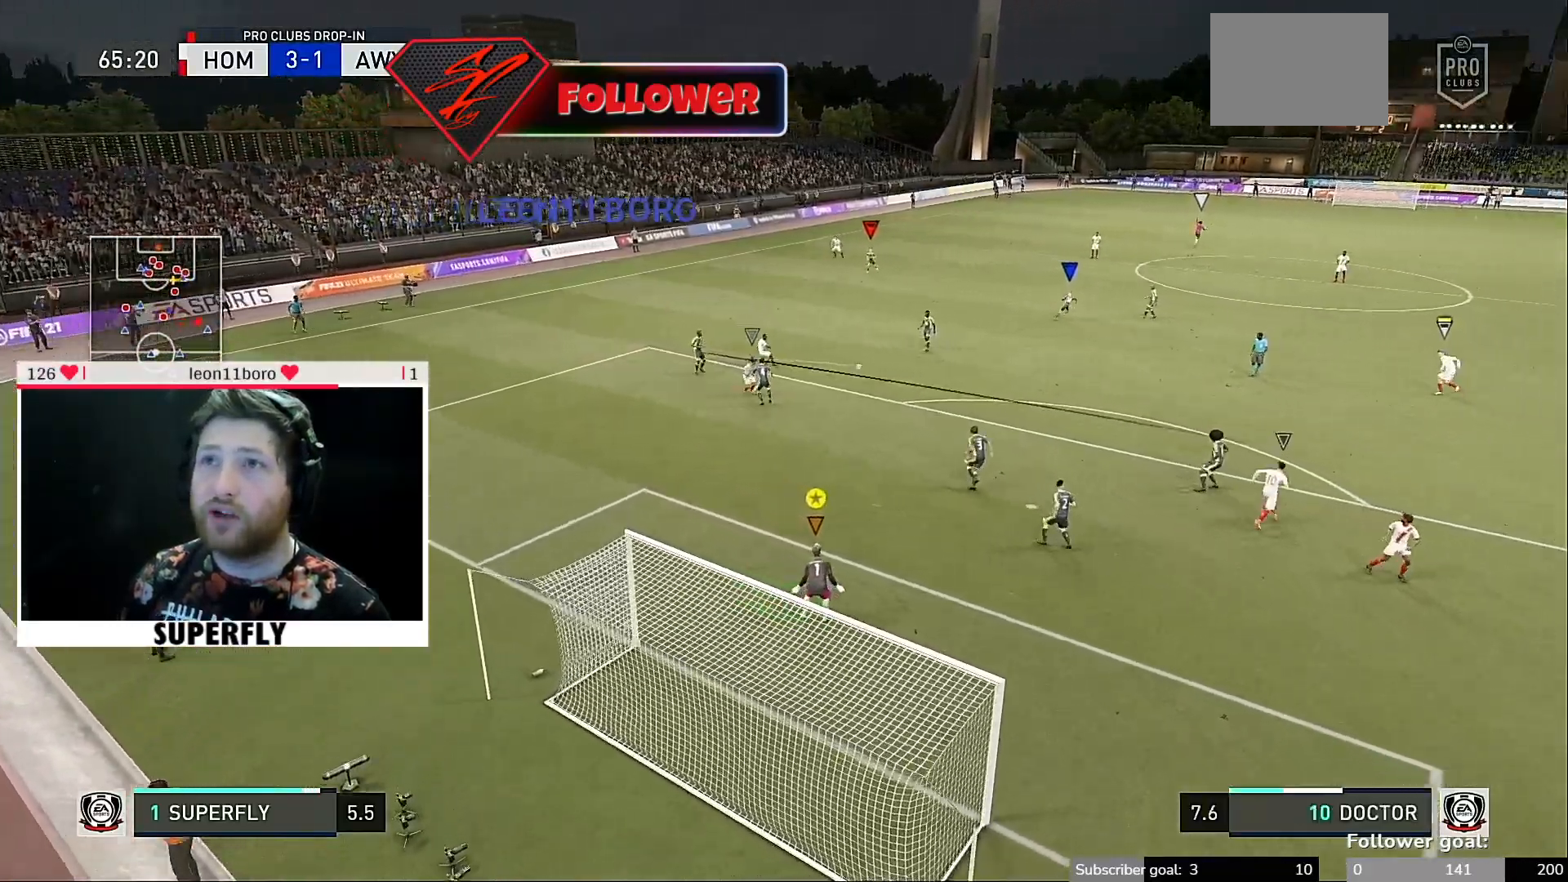
{"buttons": [], "left_stick": "center", "right_stick": "center", "events": []}
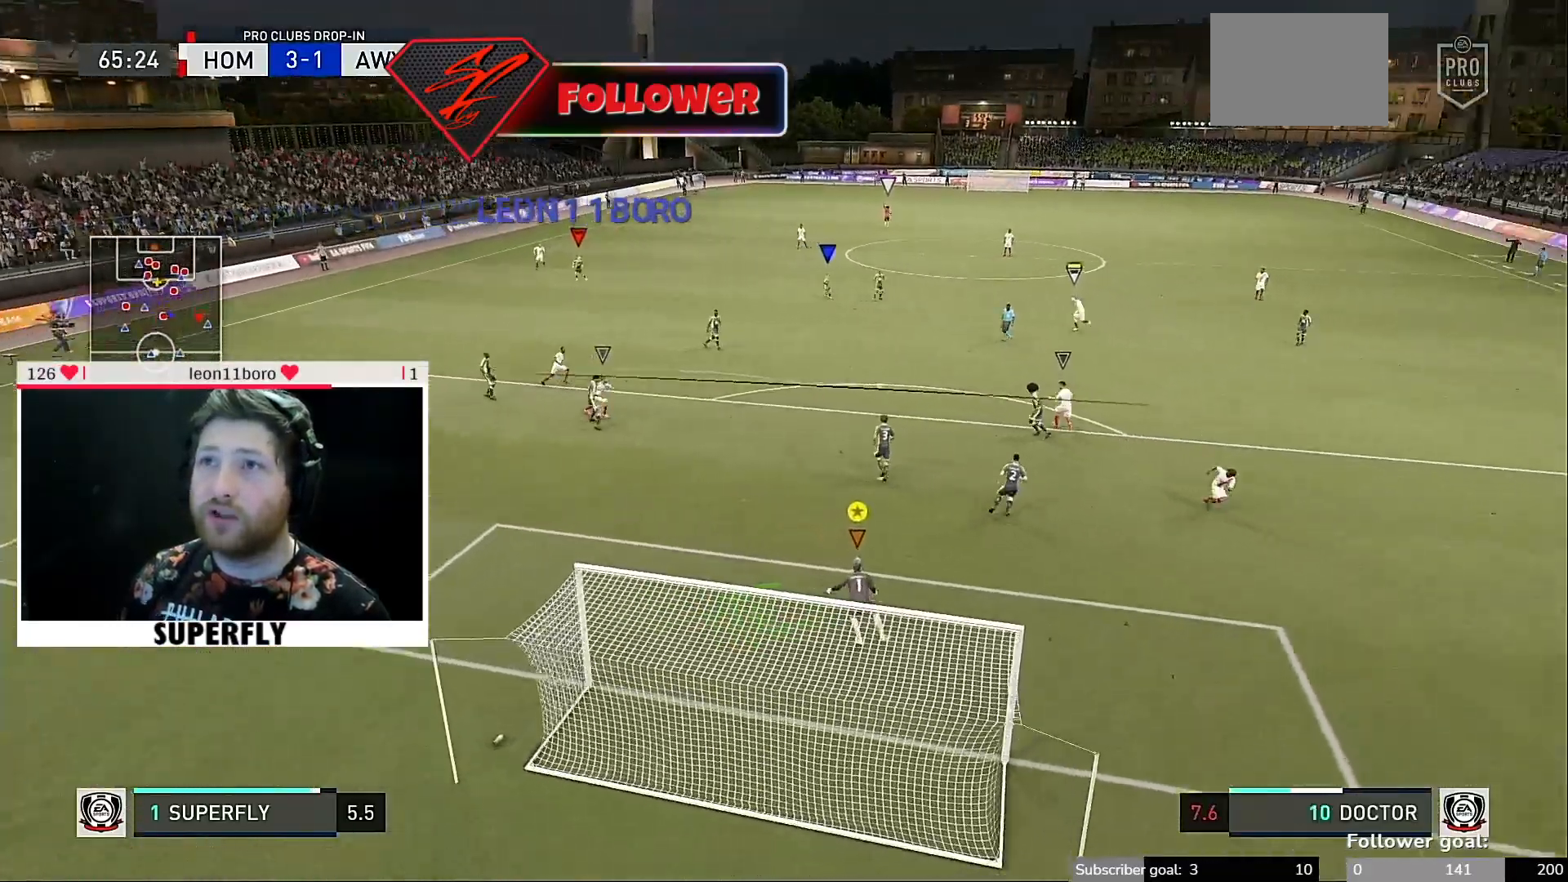
{"buttons": [], "left_stick": "center", "right_stick": "center", "events": [[83, "left_stick", "down-right"], [283, "left_stick", "center"]]}
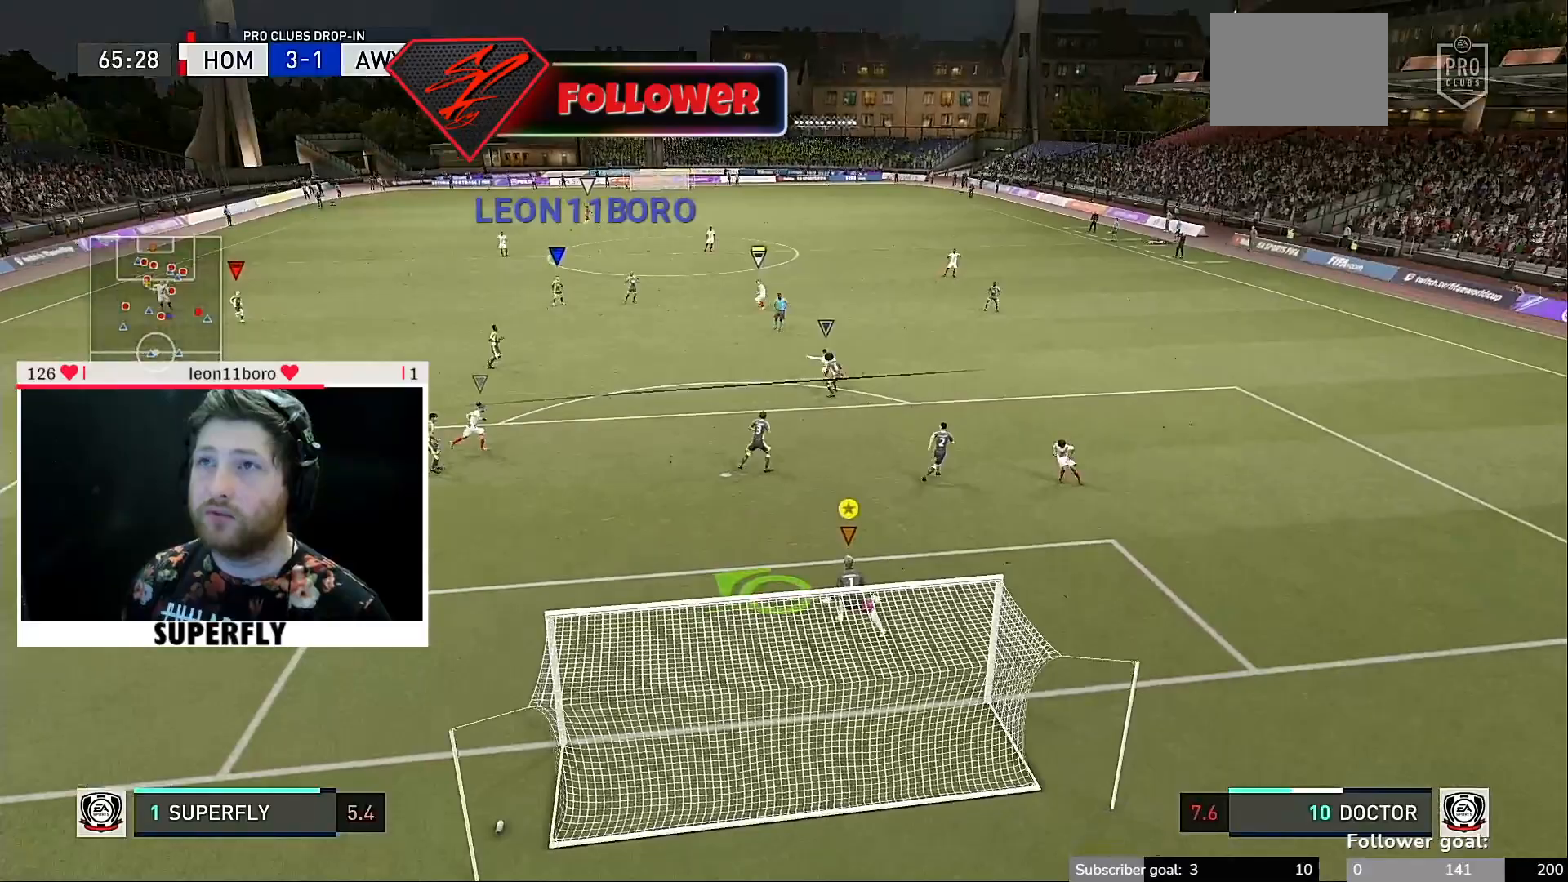
{"buttons": [], "left_stick": "center", "right_stick": "center", "events": []}
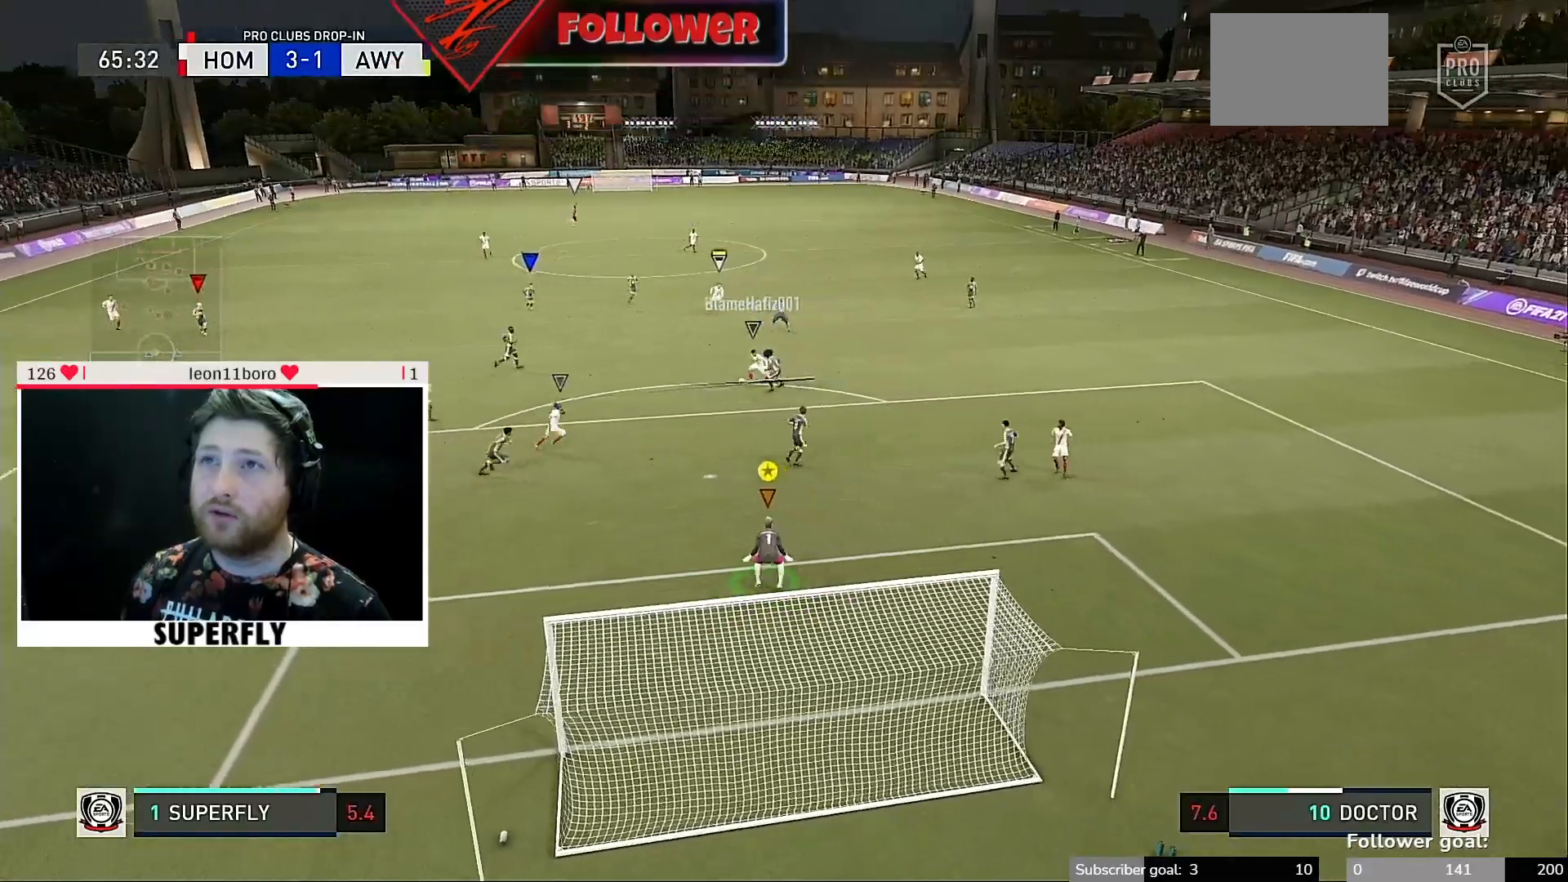
{"buttons": [], "left_stick": "down", "right_stick": "center", "events": [[483, "left_stick", "down"]]}